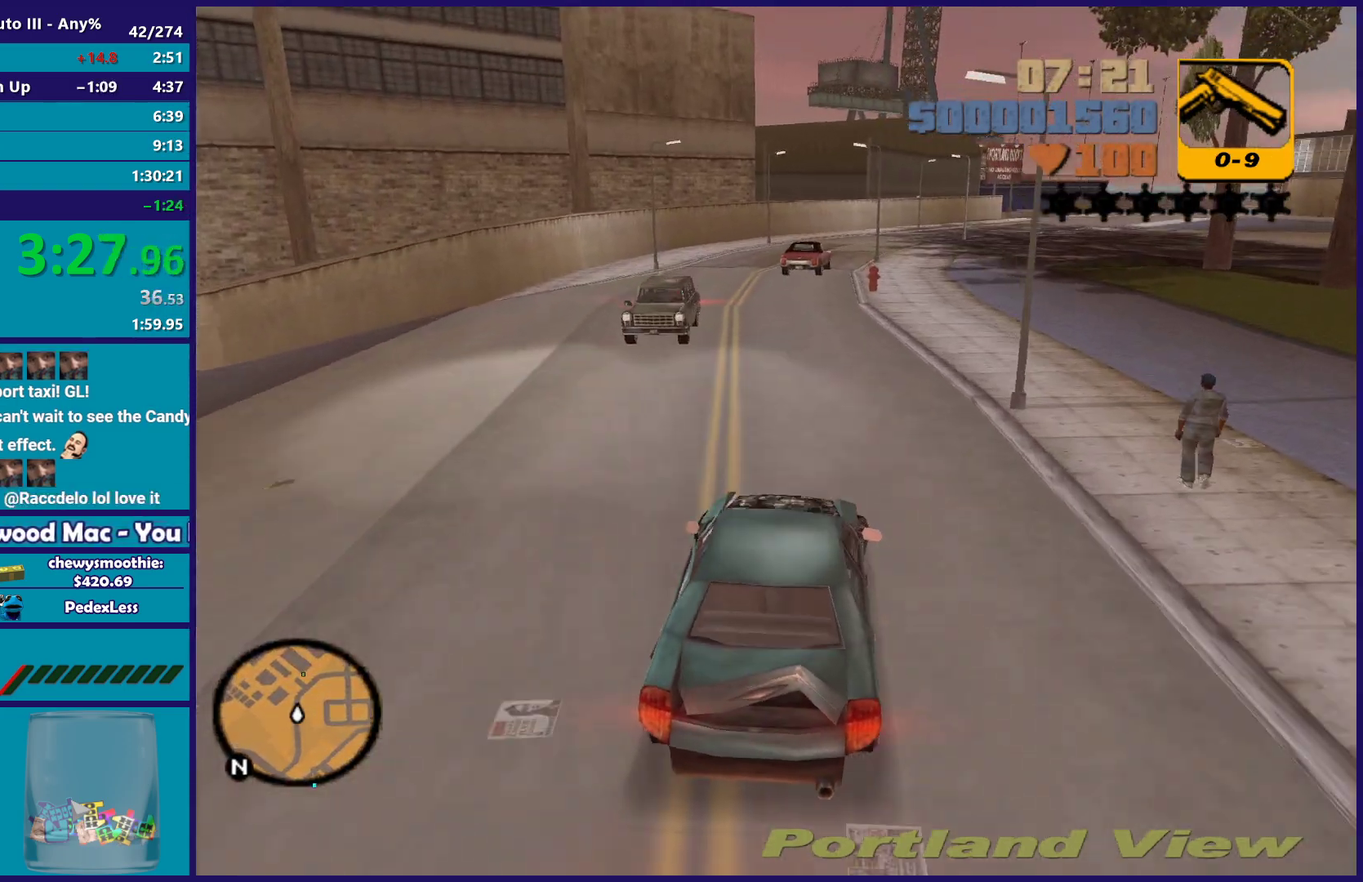
Gameplay with a controller (Xbox layout); each line is a JSON object with the inputs held at the frame after it. "events" lists button and stick changes between this image and that frame as [ms after this image, input, new state], when the widget could be followed in between.
{"buttons": [], "left_stick": "left", "right_stick": "center", "events": [[100, "R2", "down"], [167, "left_stick", "center"], [333, "left_stick", "down-right"], [417, "left_stick", "left"], [483, "R2", "up"]]}
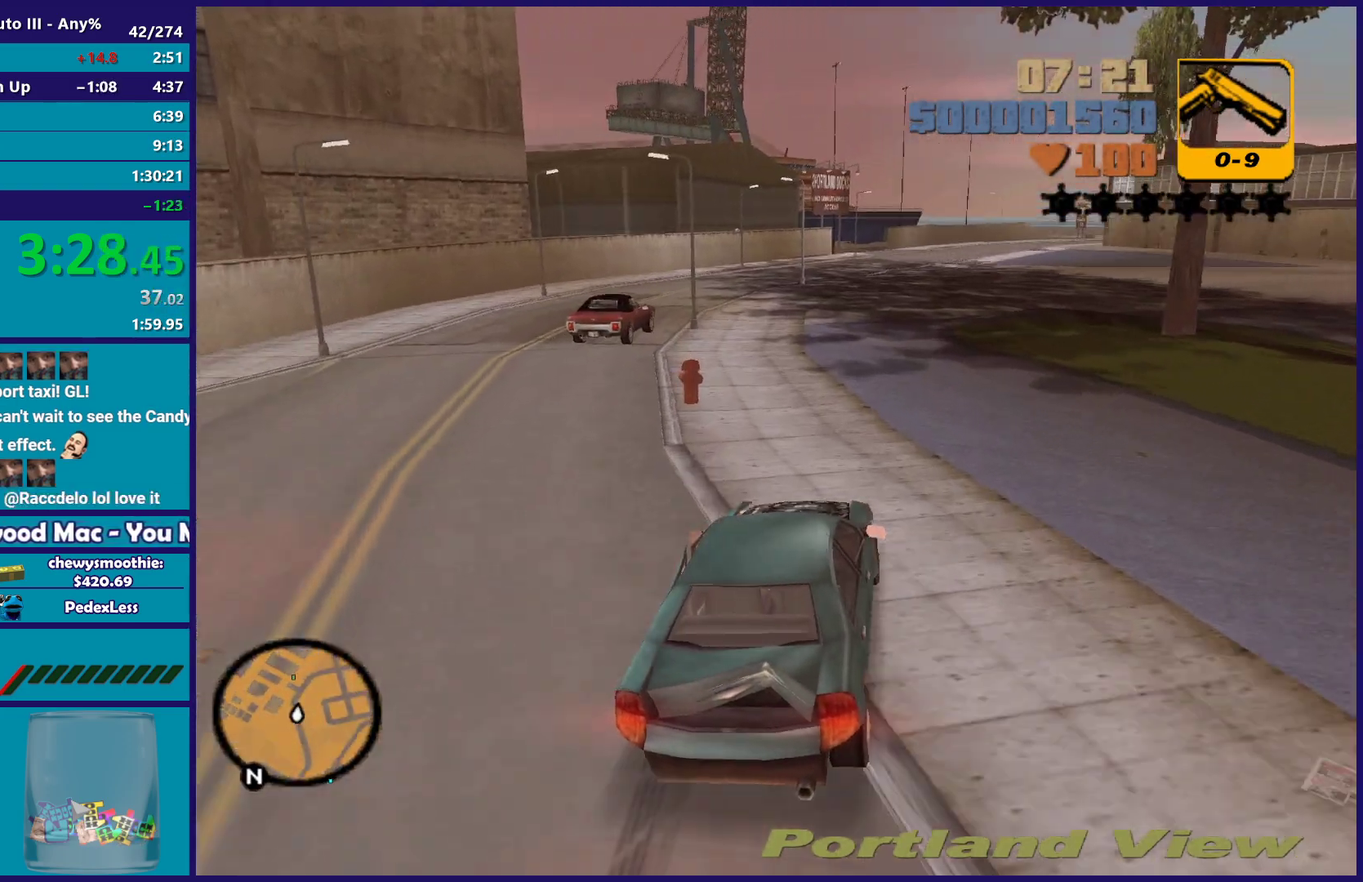
{"buttons": ["R2"], "left_stick": "center", "right_stick": "center", "events": [[67, "R2", "down"], [100, "left_stick", "down-right"], [250, "R2", "up"], [267, "left_stick", "down-left"], [317, "R2", "down"], [317, "left_stick", "center"]]}
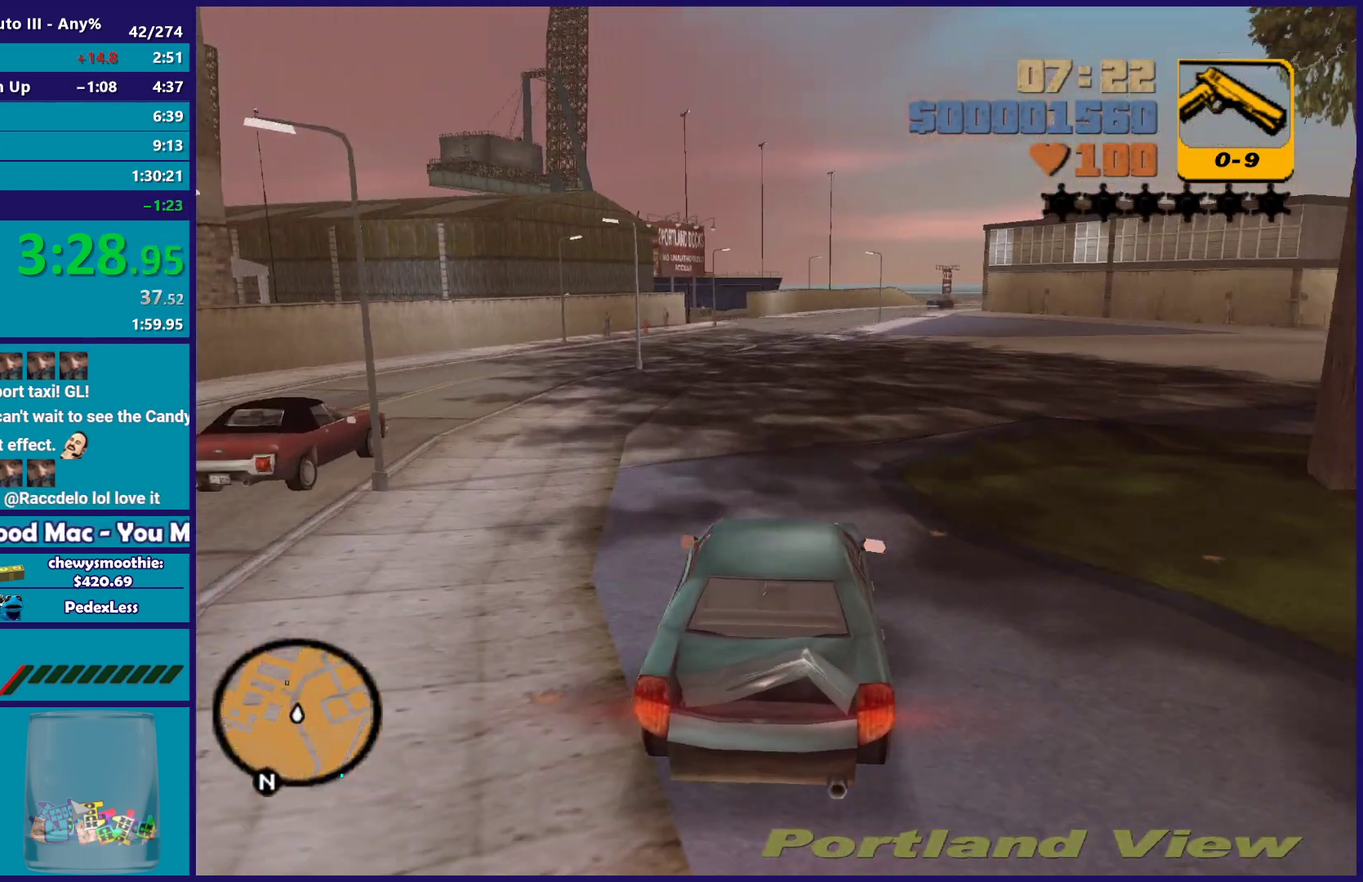
{"buttons": ["R2"], "left_stick": "center", "right_stick": "center", "events": [[50, "left_stick", "left"], [117, "left_stick", "center"]]}
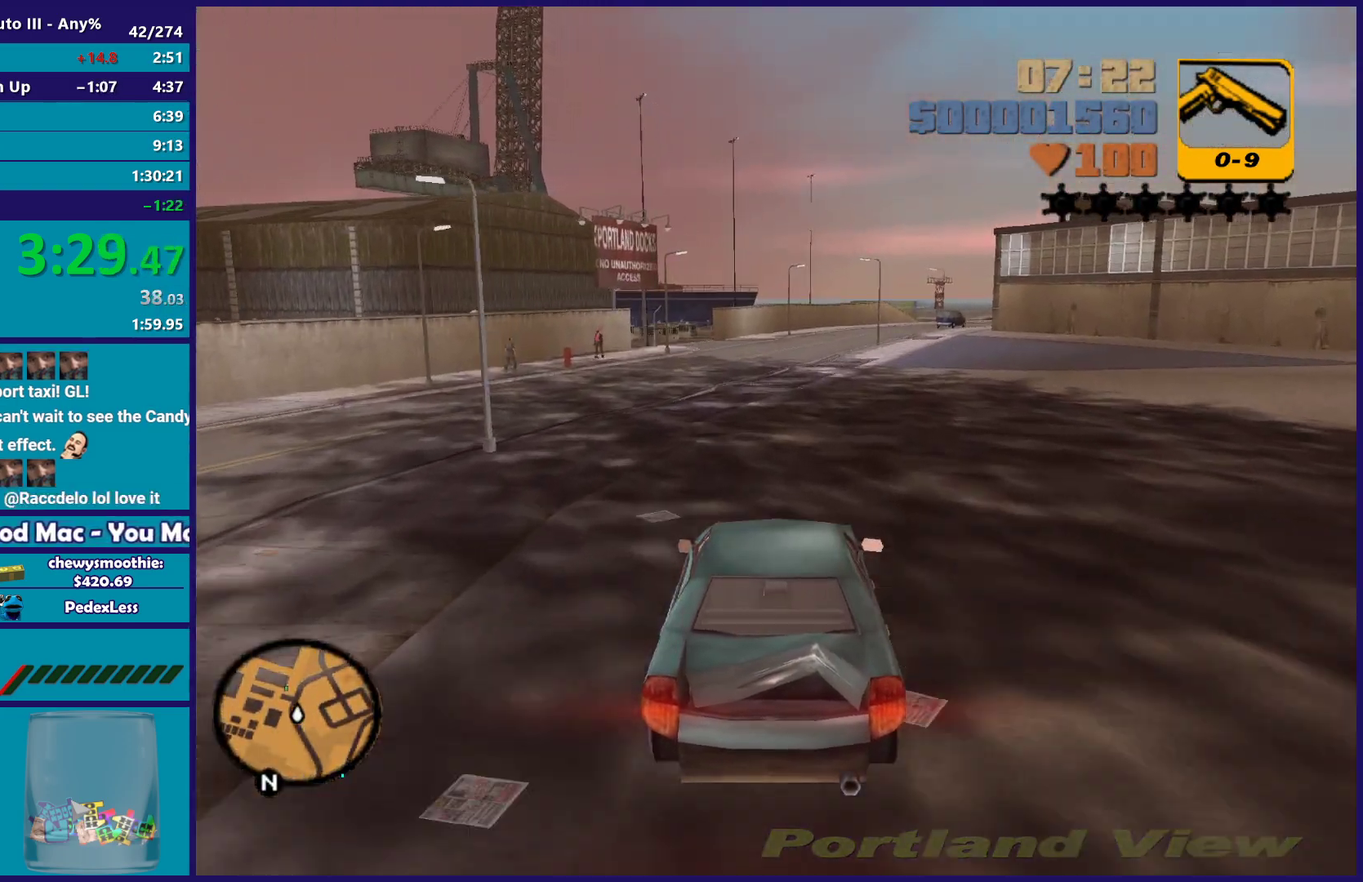
{"buttons": ["R2"], "left_stick": "center", "right_stick": "center", "events": []}
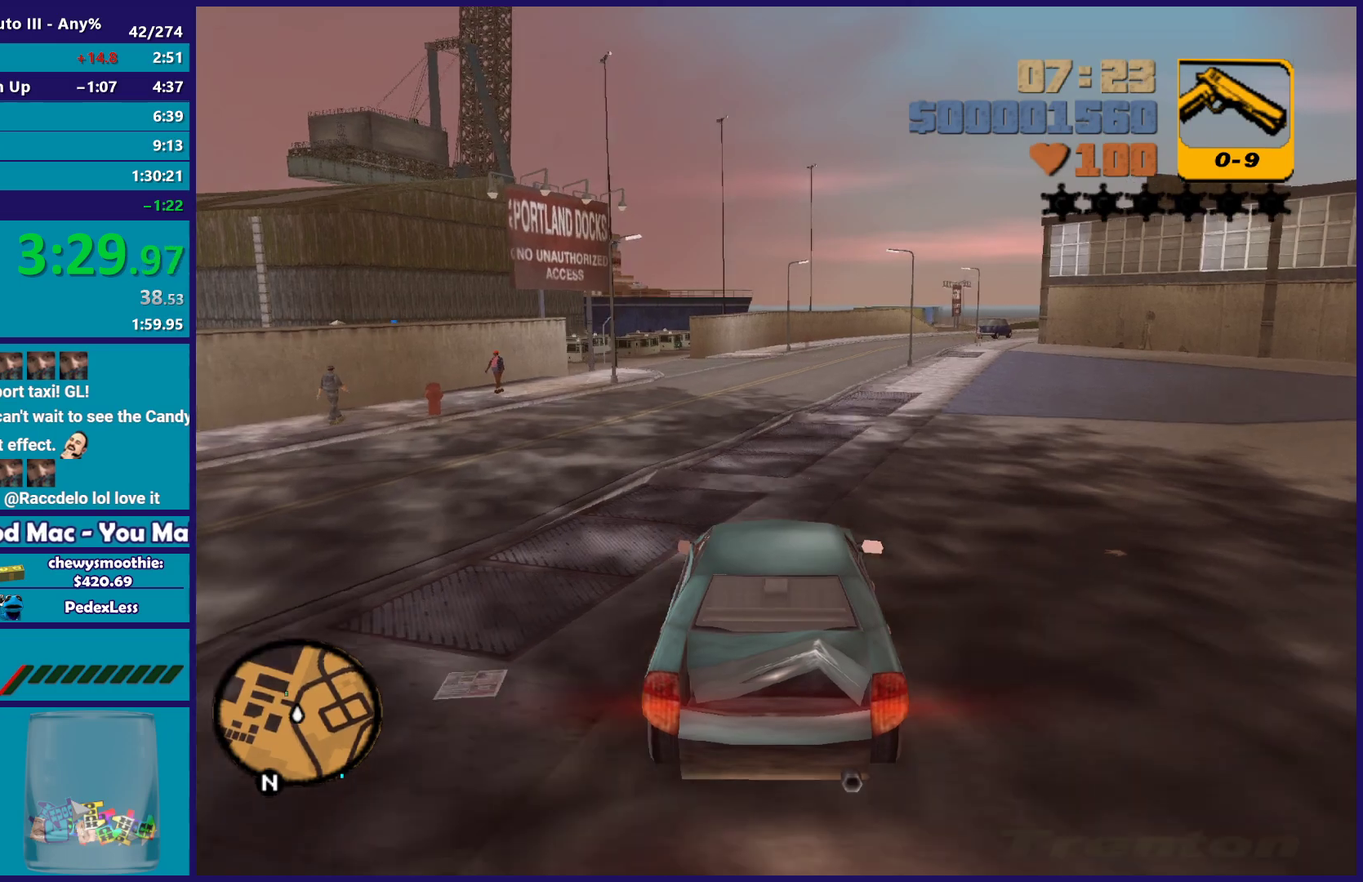
{"buttons": [], "left_stick": "center", "right_stick": "center", "events": [[167, "R2", "up"], [300, "L2", "down"], [450, "L2", "up"]]}
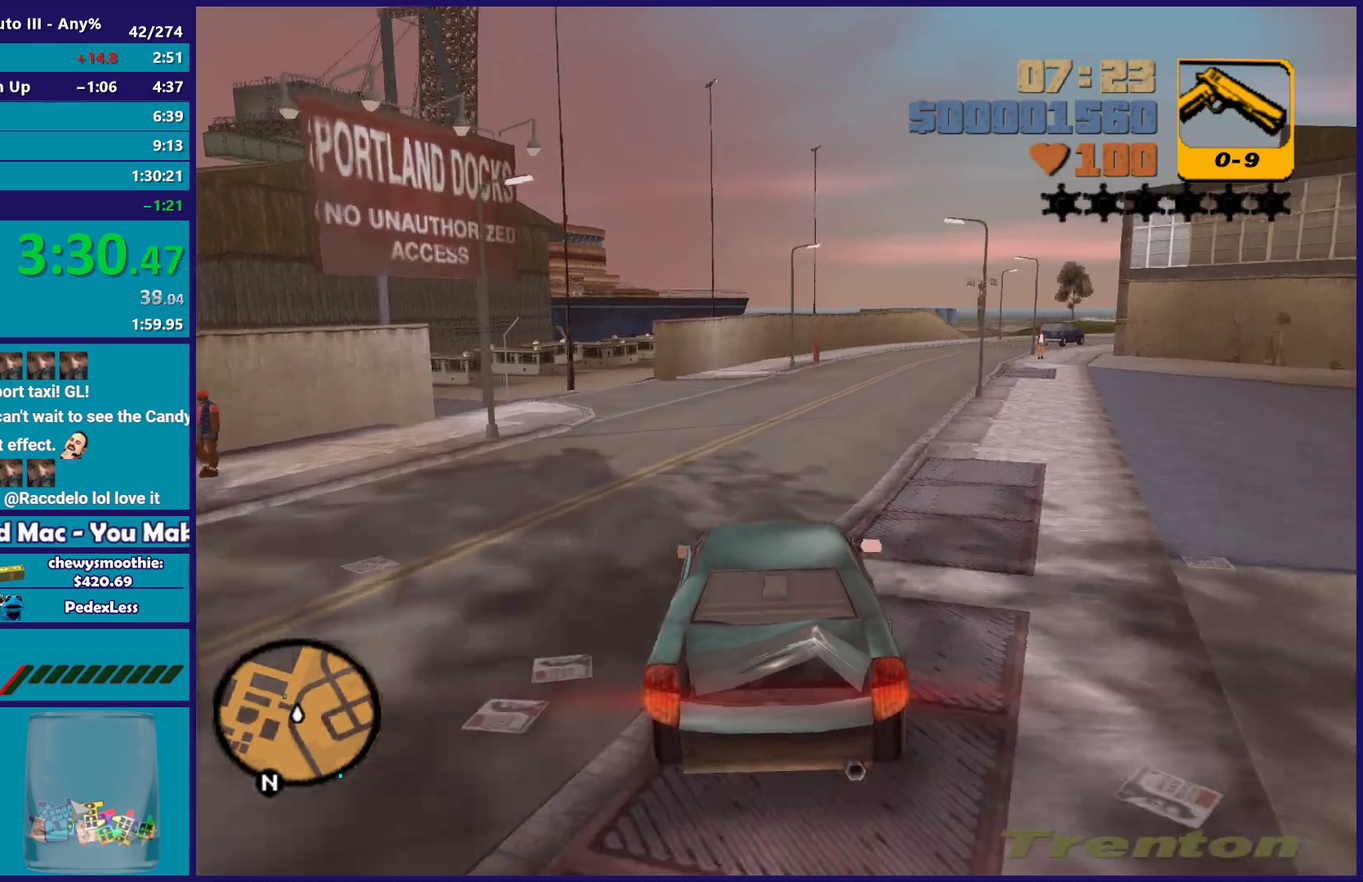
{"buttons": [], "left_stick": "center", "right_stick": "center", "events": [[50, "L2", "down"], [50, "left_stick", "left"], [183, "L2", "up"], [300, "L2", "down"], [400, "L2", "up"], [417, "left_stick", "center"]]}
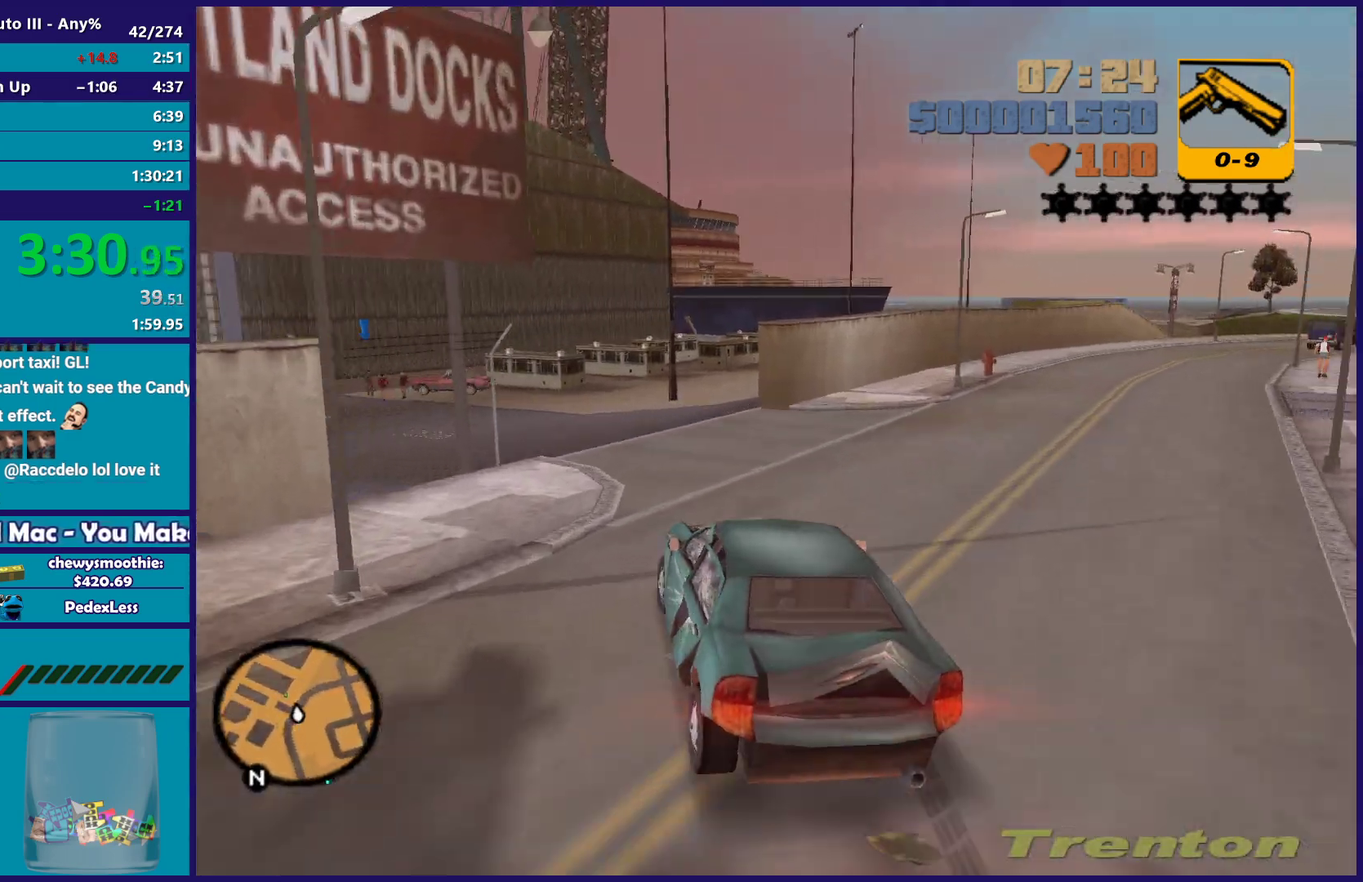
{"buttons": [], "left_stick": "left", "right_stick": "center", "events": [[200, "left_stick", "left"], [383, "left_stick", "right"], [483, "left_stick", "left"]]}
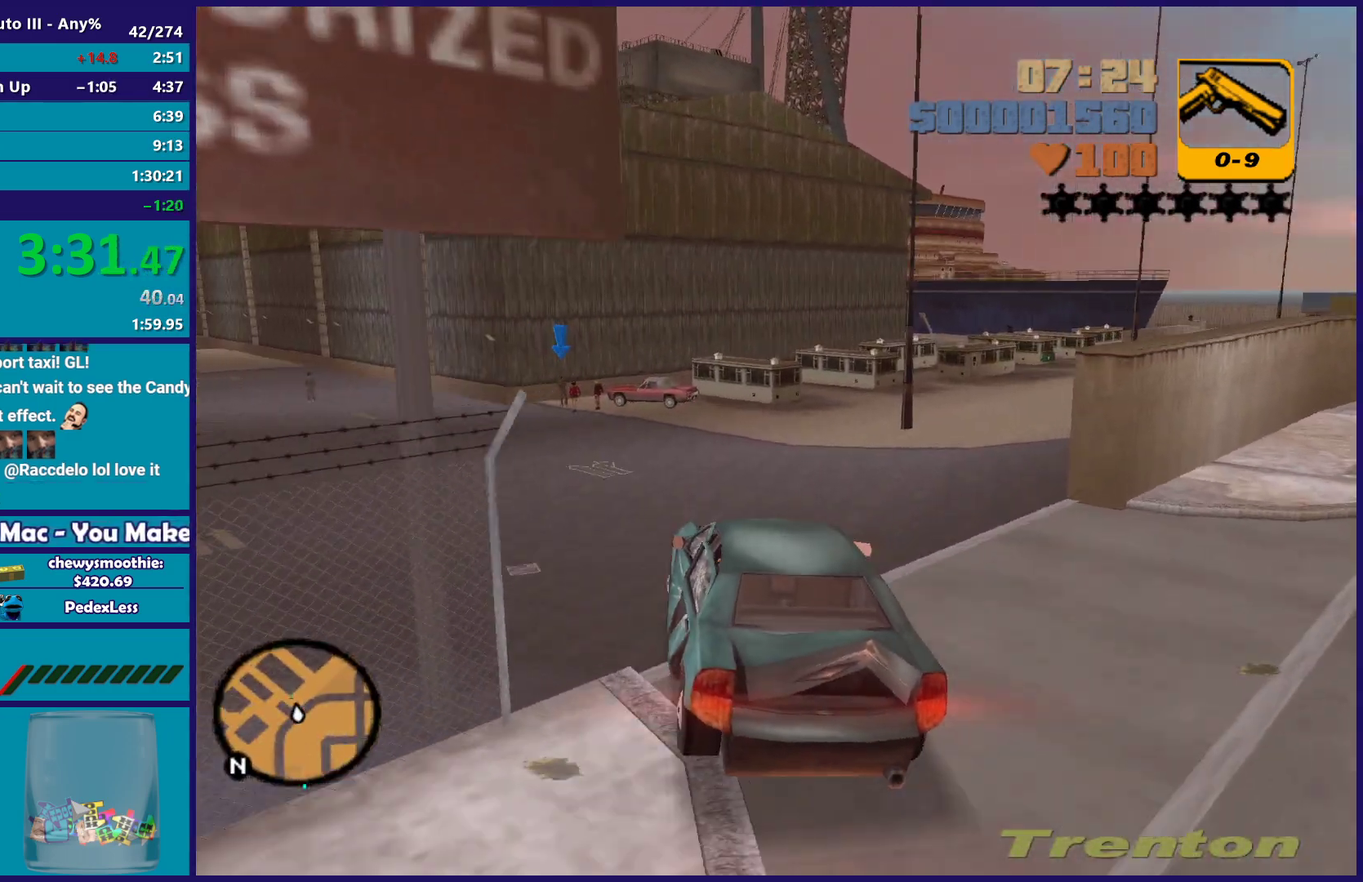
{"buttons": ["R2"], "left_stick": "left", "right_stick": "center", "events": [[183, "left_stick", "center"], [400, "R2", "down"], [400, "left_stick", "left"]]}
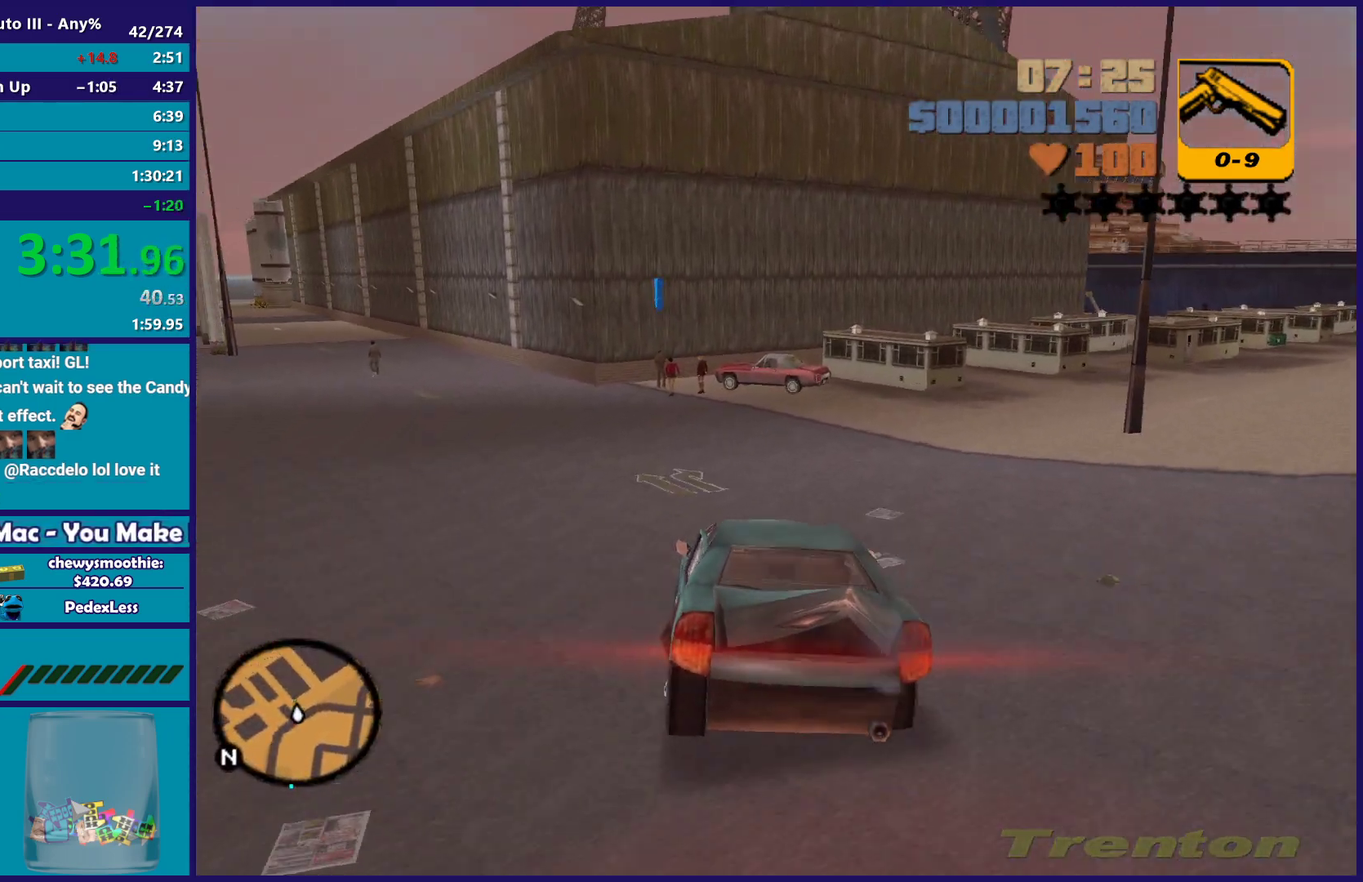
{"buttons": ["R2"], "left_stick": "left", "right_stick": "center", "events": [[50, "left_stick", "center"], [500, "left_stick", "left"]]}
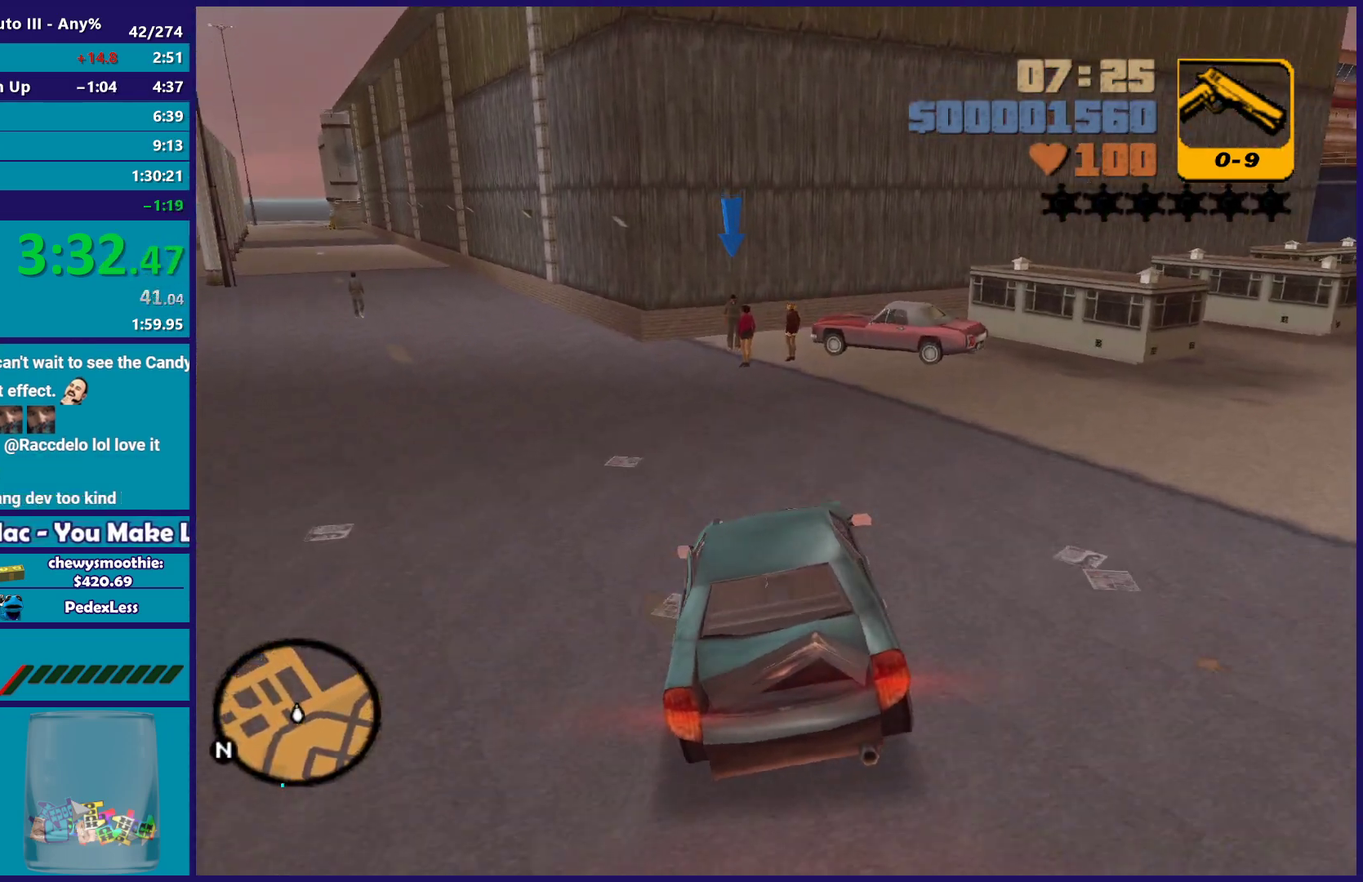
{"buttons": ["R2"], "left_stick": "right", "right_stick": "center", "events": [[100, "left_stick", "center"], [317, "left_stick", "down-right"], [417, "left_stick", "center"], [500, "left_stick", "right"]]}
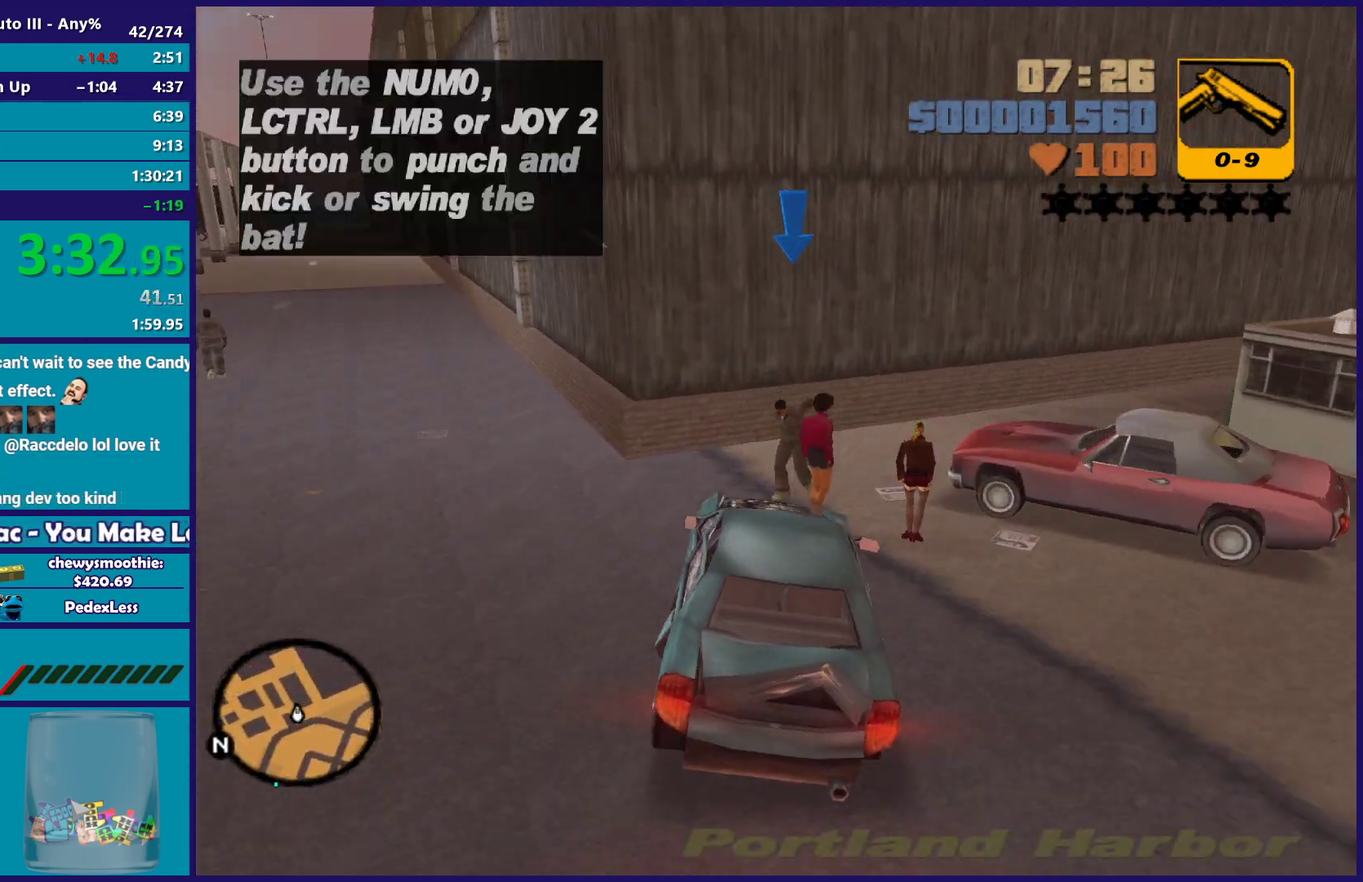
{"buttons": ["L2"], "left_stick": "down-left", "right_stick": "center", "events": [[117, "R2", "up"], [167, "L2", "down"], [350, "left_stick", "down-left"]]}
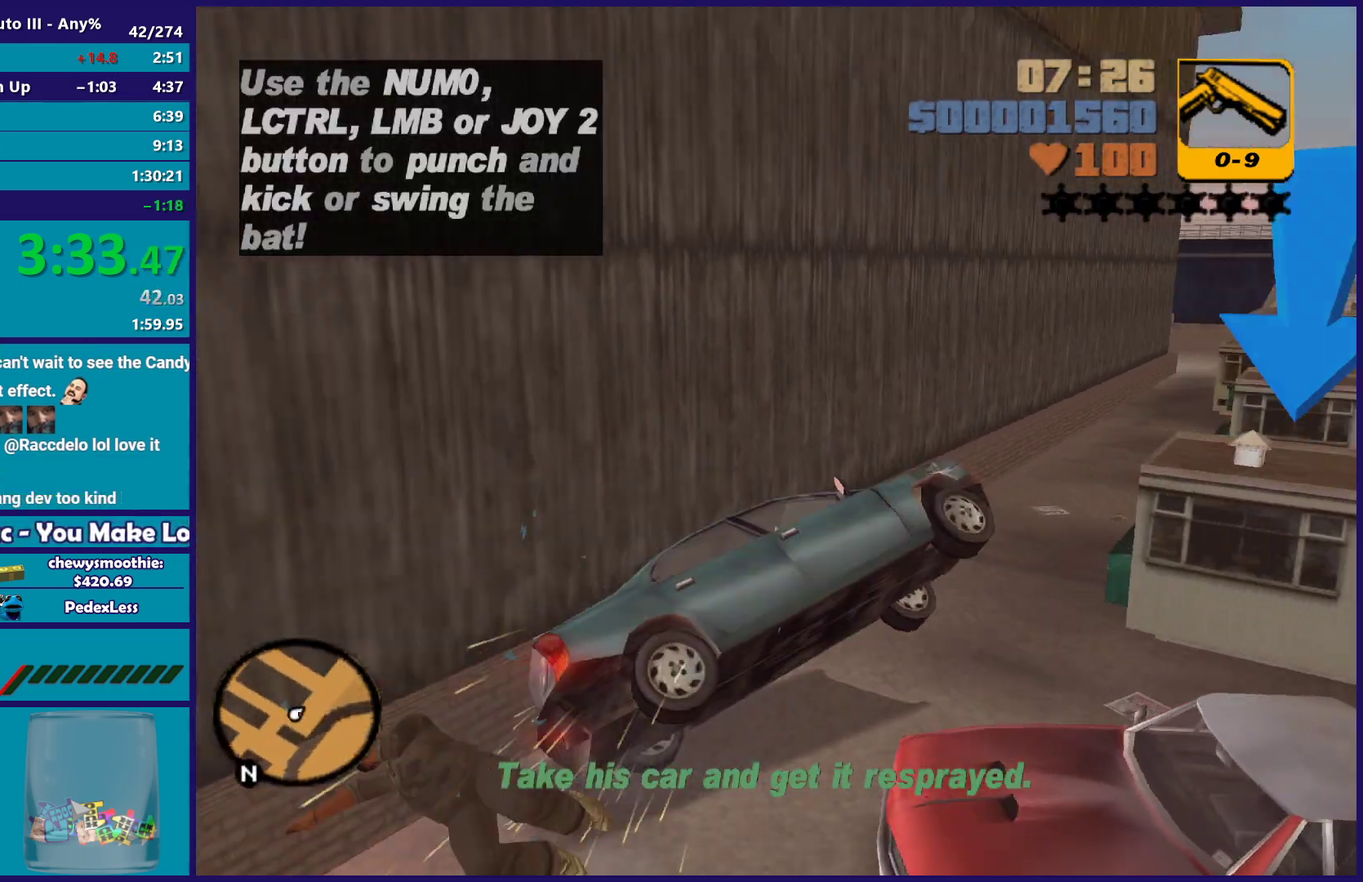
{"buttons": ["L2"], "left_stick": "down-left", "right_stick": "center", "events": [[117, "L2", "up"], [450, "L2", "down"]]}
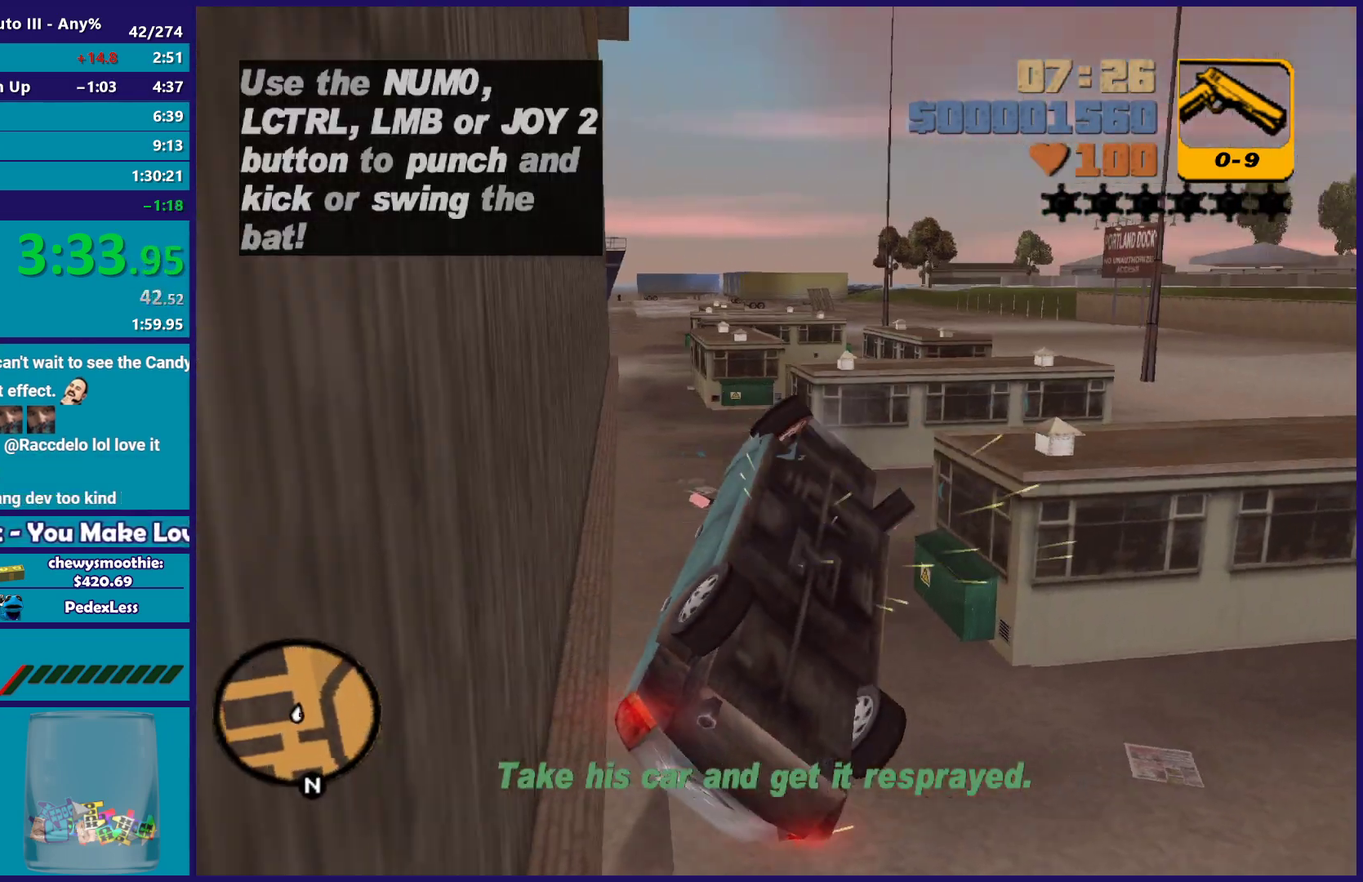
{"buttons": ["L2"], "left_stick": "center", "right_stick": "center", "events": [[200, "left_stick", "down"], [317, "Y", "down"], [433, "left_stick", "down-right"], [467, "Y", "up"], [483, "left_stick", "center"]]}
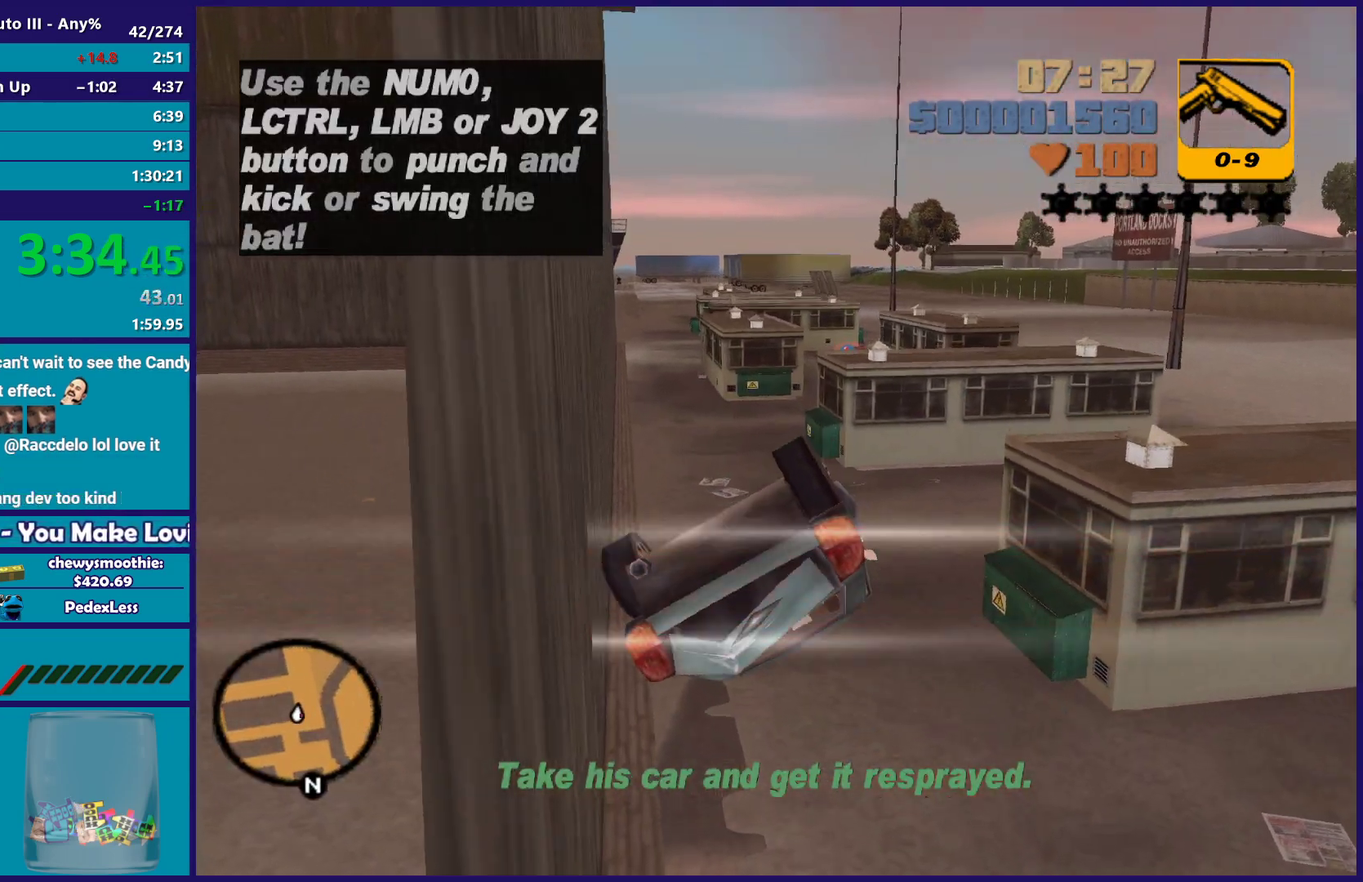
{"buttons": ["Y"], "left_stick": "center", "right_stick": "center", "events": [[50, "Y", "down"], [133, "L2", "up"], [167, "Y", "up"], [217, "Y", "down"], [367, "Y", "up"], [433, "Y", "down"]]}
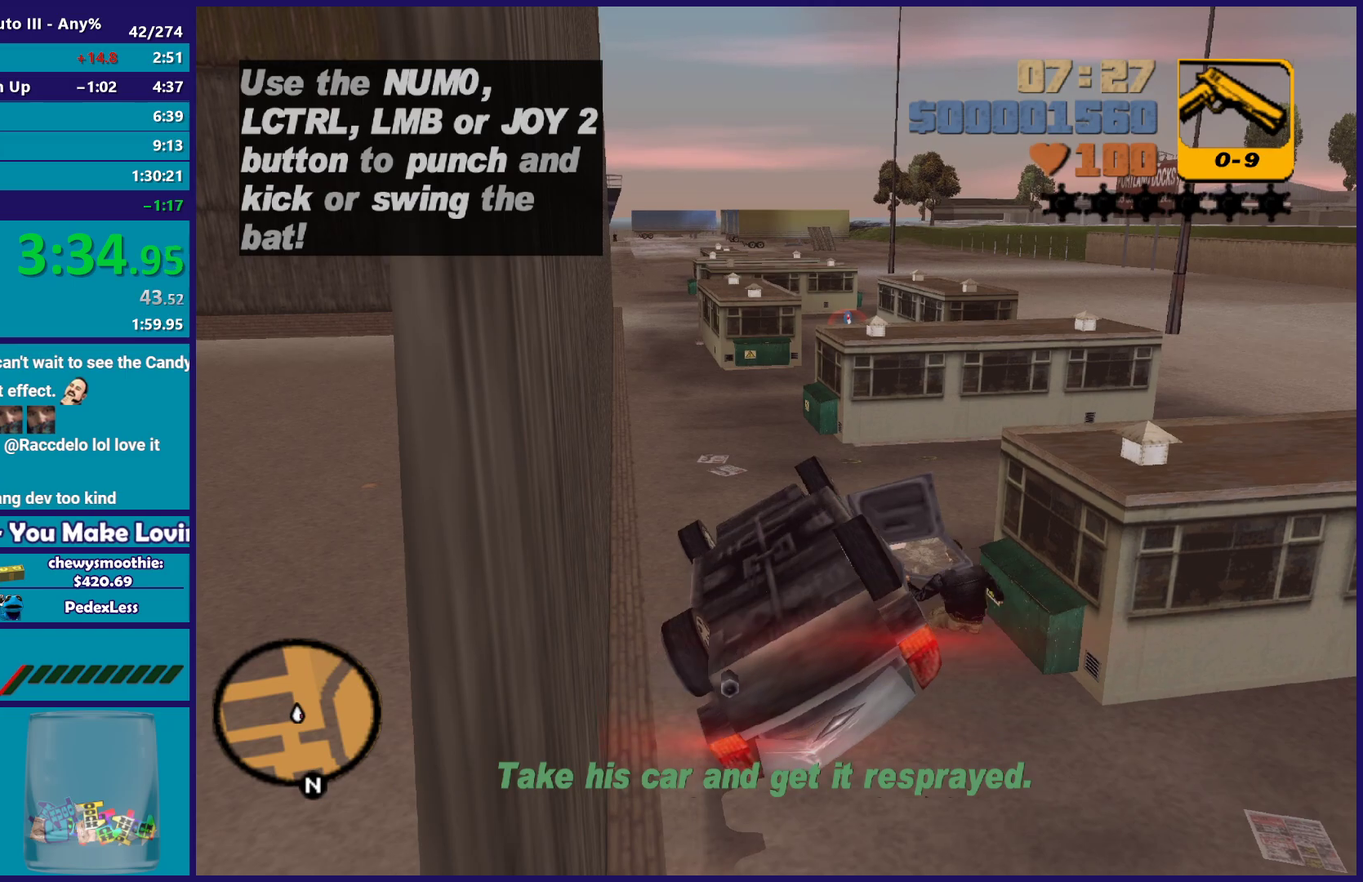
{"buttons": [], "left_stick": "down-right", "right_stick": "right", "events": [[50, "Y", "up"], [117, "Y", "down"], [250, "Y", "up"], [283, "left_stick", "down"], [483, "left_stick", "down-right"], [500, "right_stick", "right"]]}
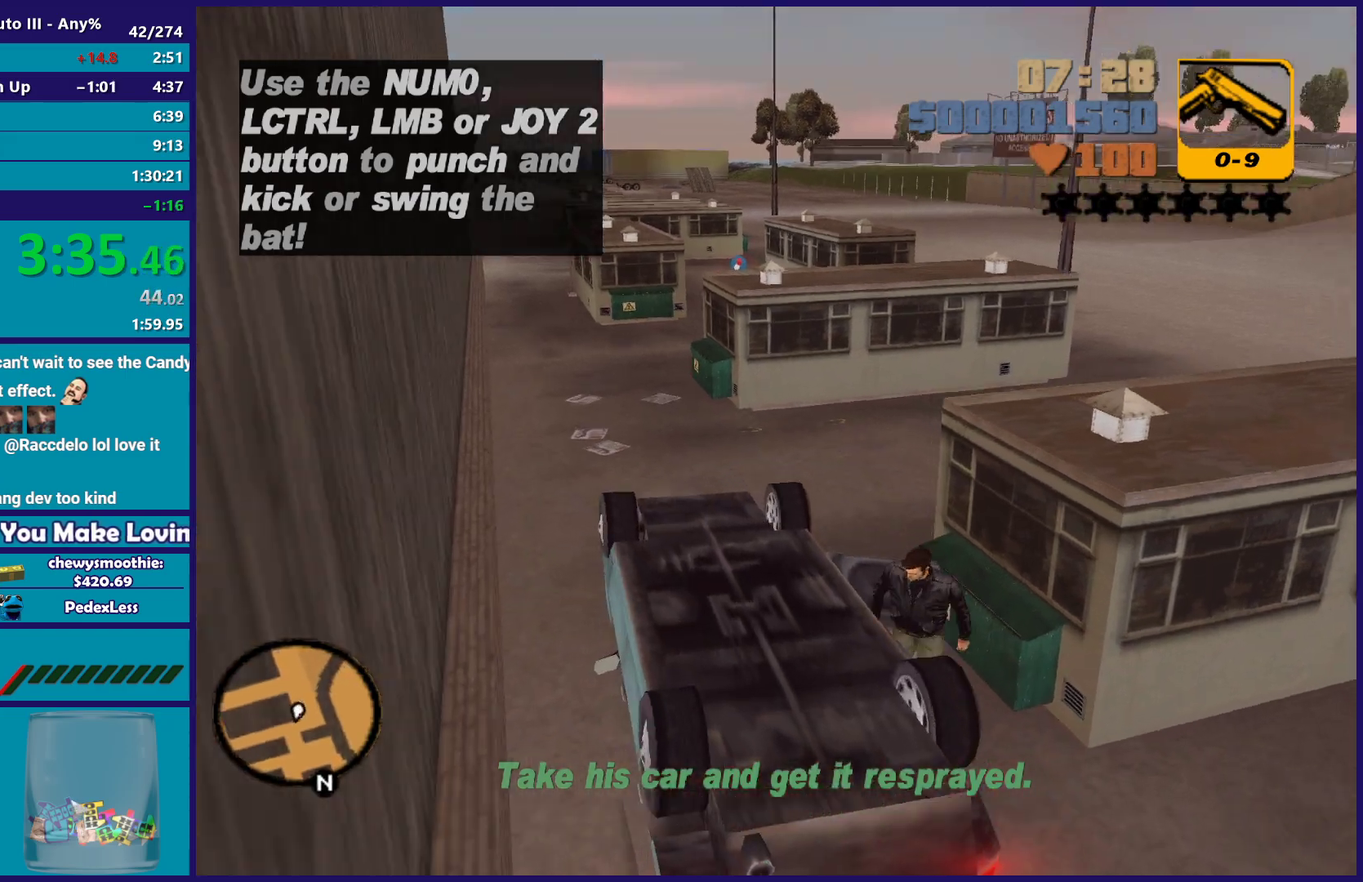
{"buttons": [], "left_stick": "right", "right_stick": "center", "events": [[250, "right_stick", "center"], [350, "A", "down"], [350, "left_stick", "right"], [450, "A", "up"]]}